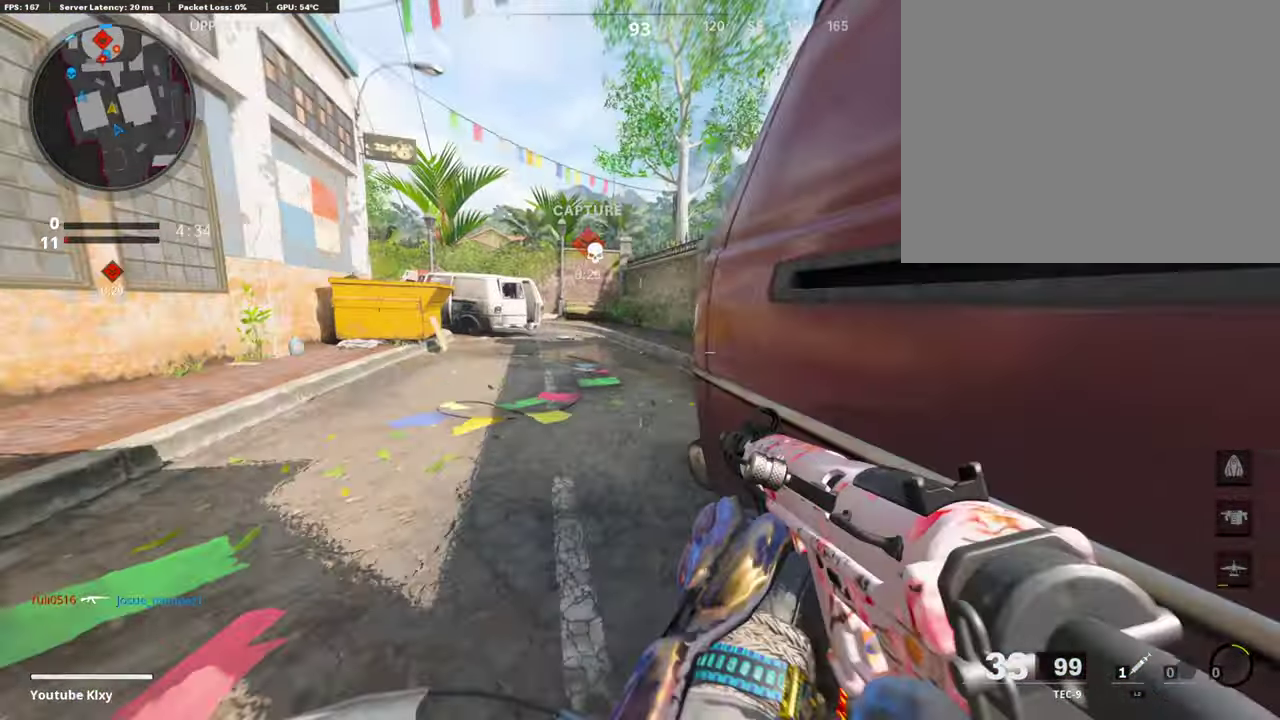
Gameplay with a controller (PlayStation layout); each line is a JSON object with the inputs held at the frame after it (dt_ms = milliseconds from this image to that frame). "events" lists button and stick changes between this image and that frame as [ms after this image, input, new state], when the widget could be followed in between.
{"dt_ms": 605, "buttons": [], "left_stick": "up-right", "right_stick": "left"}
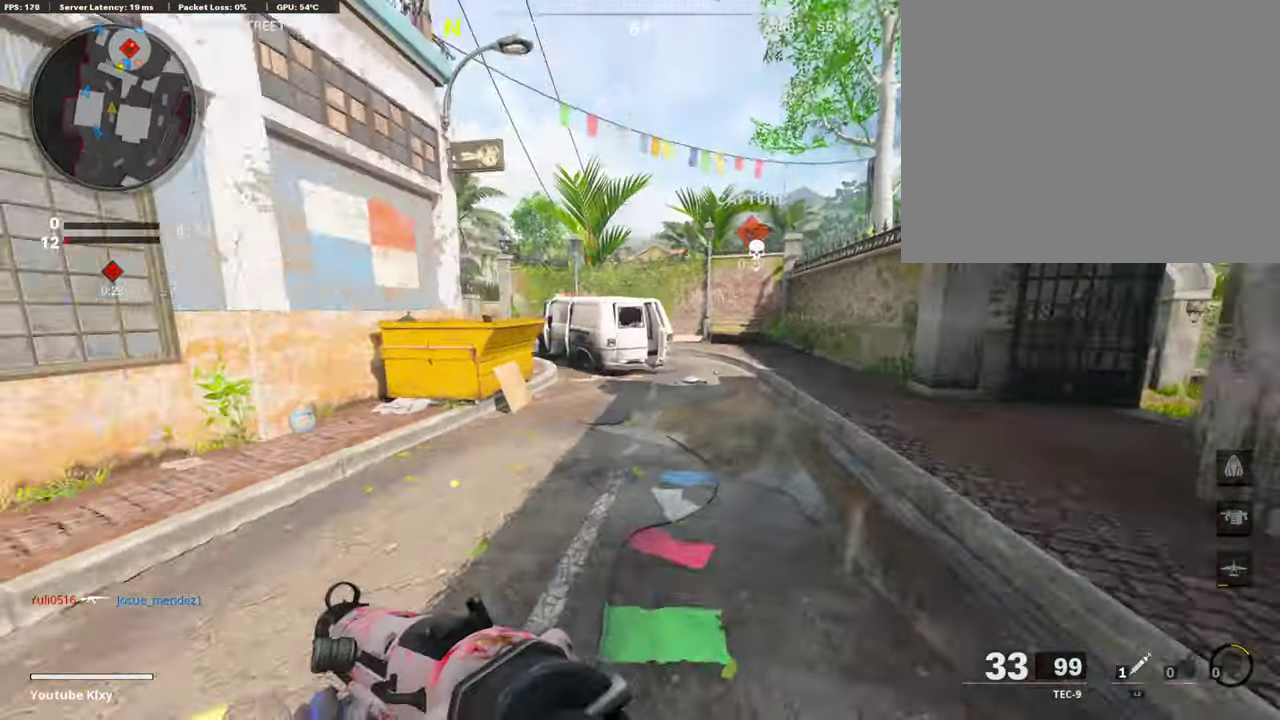
{"dt_ms": 403, "buttons": [], "left_stick": "up", "right_stick": "center"}
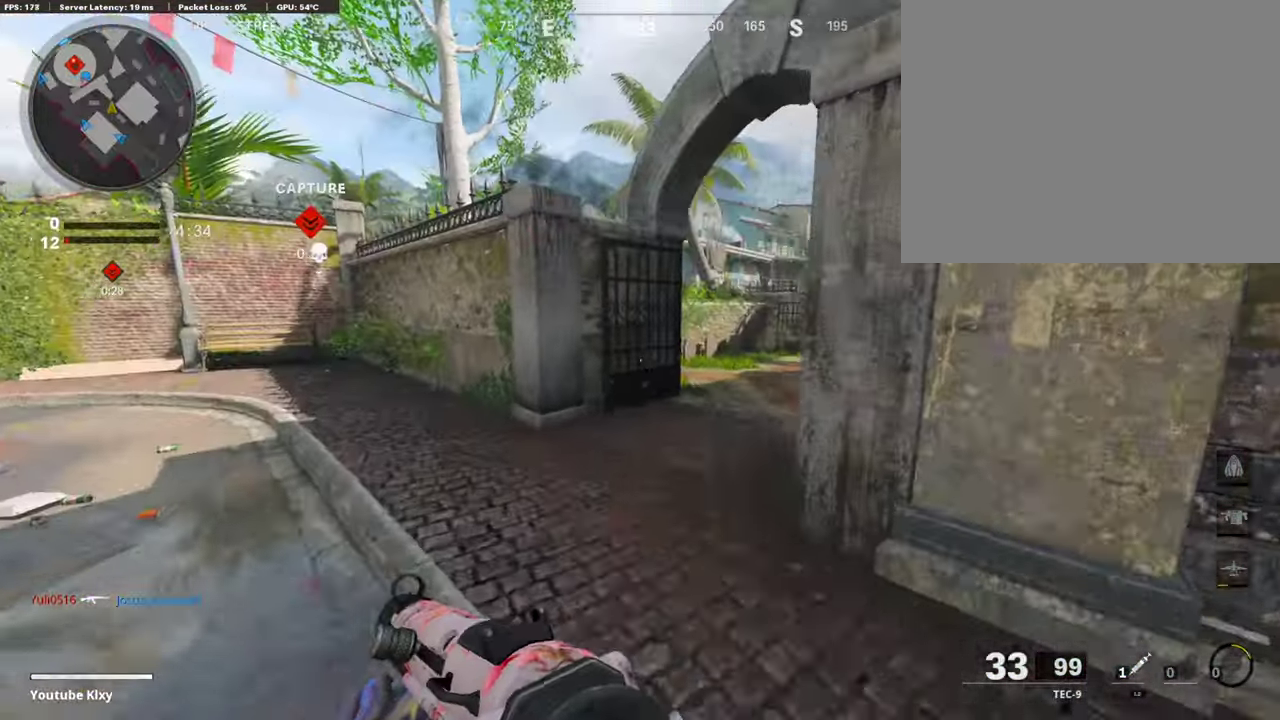
{"dt_ms": 487, "buttons": [], "left_stick": "up-right", "right_stick": "center", "events": [[151, "right_stick", "right"], [269, "right_stick", "center"], [336, "left_stick", "up-right"]]}
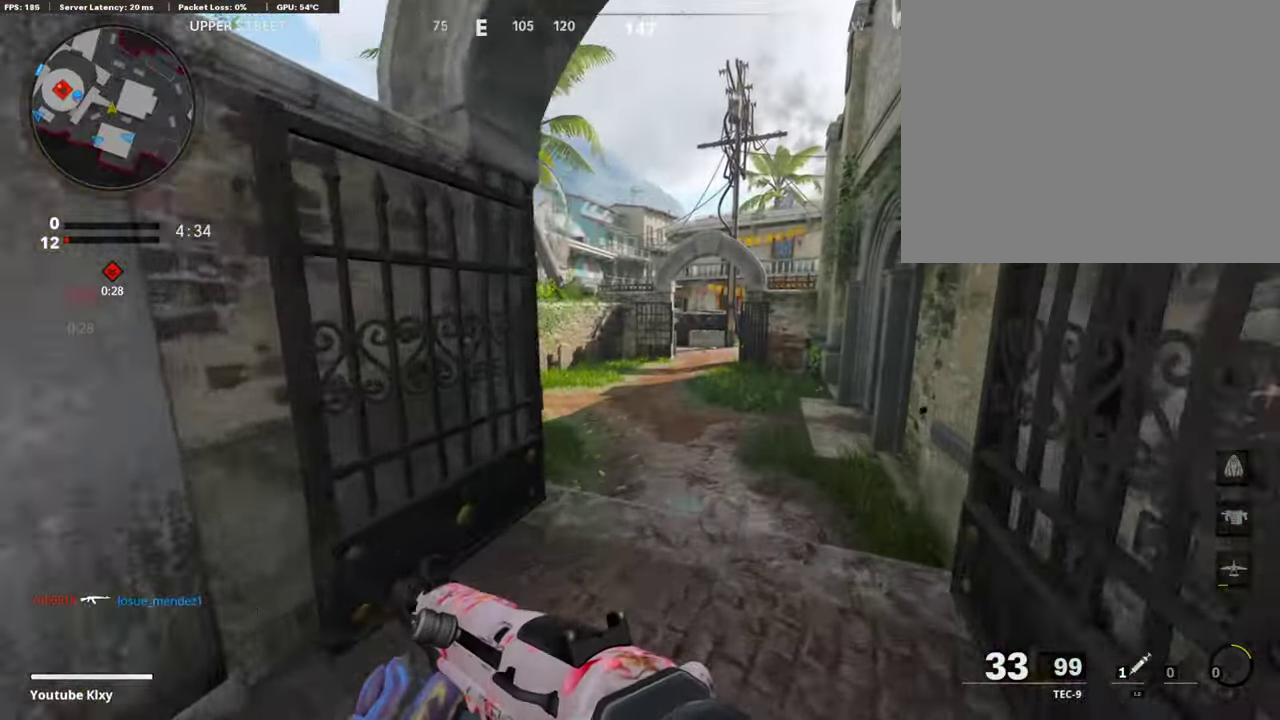
{"dt_ms": 505, "buttons": ["L1"], "left_stick": "right", "right_stick": "center", "events": [[118, "right_stick", "left"], [202, "right_stick", "center"], [253, "CROSS", "down"], [303, "L1", "down"], [337, "CROSS", "up"], [353, "right_stick", "left"], [454, "right_stick", "center"], [488, "left_stick", "right"]]}
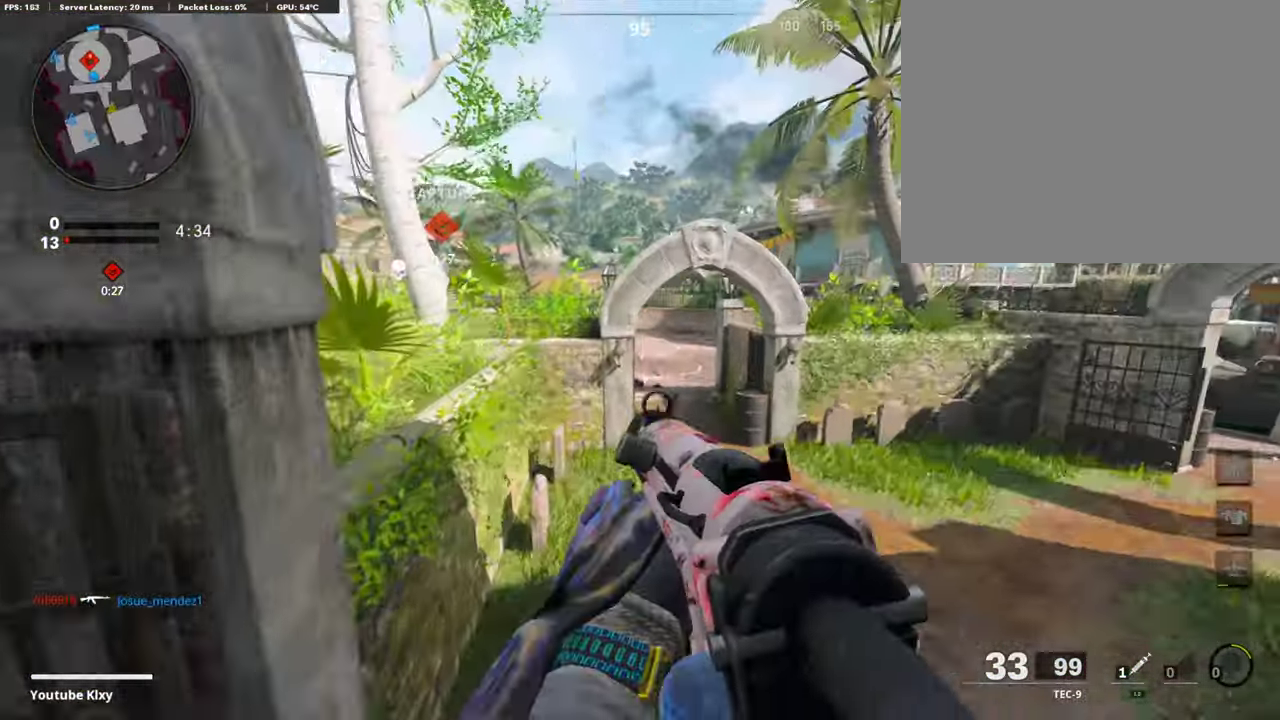
{"dt_ms": 403, "buttons": ["L1"], "left_stick": "right", "right_stick": "up-left", "events": [[151, "right_stick", "up-left"]]}